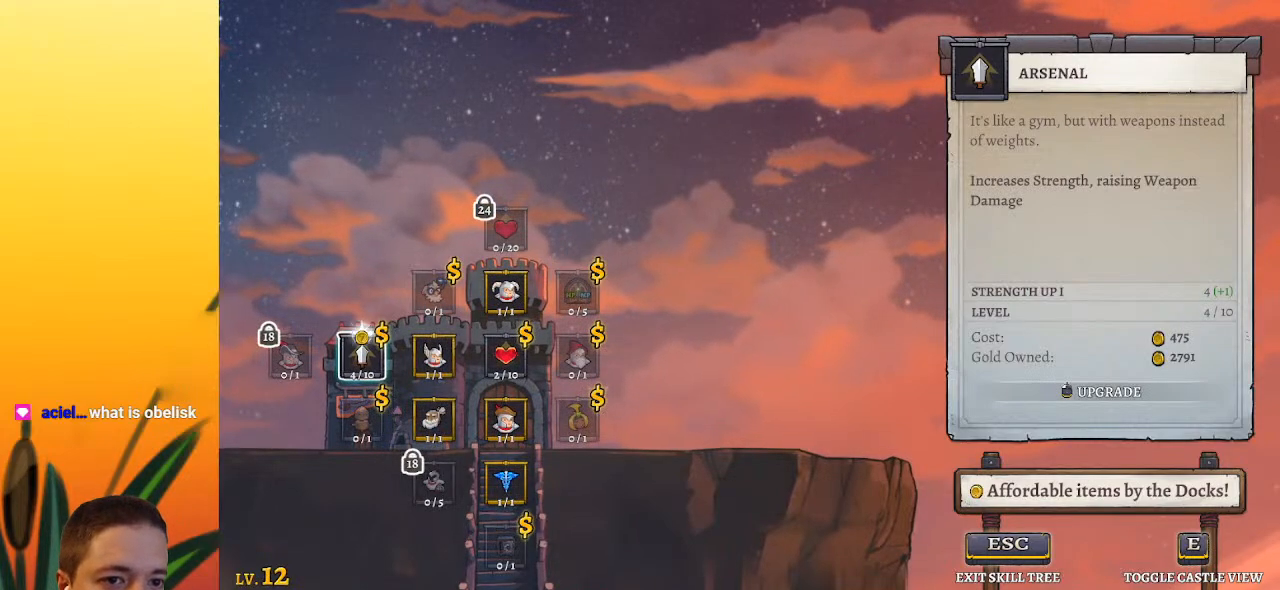
Gameplay with keyboard; each line is a JSON object with the keys held at the frame after it. "events" lists presses ("down") and releases ("up") of "a", "c", "d", "down", "left", "right", "s", "up", "x" and "z" between this image and that frame as [ms after this image, input, new state], when the widget could be followed in between. No other keys are recorded. Mouse input is not recorded.
{"keys": [], "events": [[67, "right", "down"], [117, "up", "down"], [150, "right", "up"], [250, "up", "up"]]}
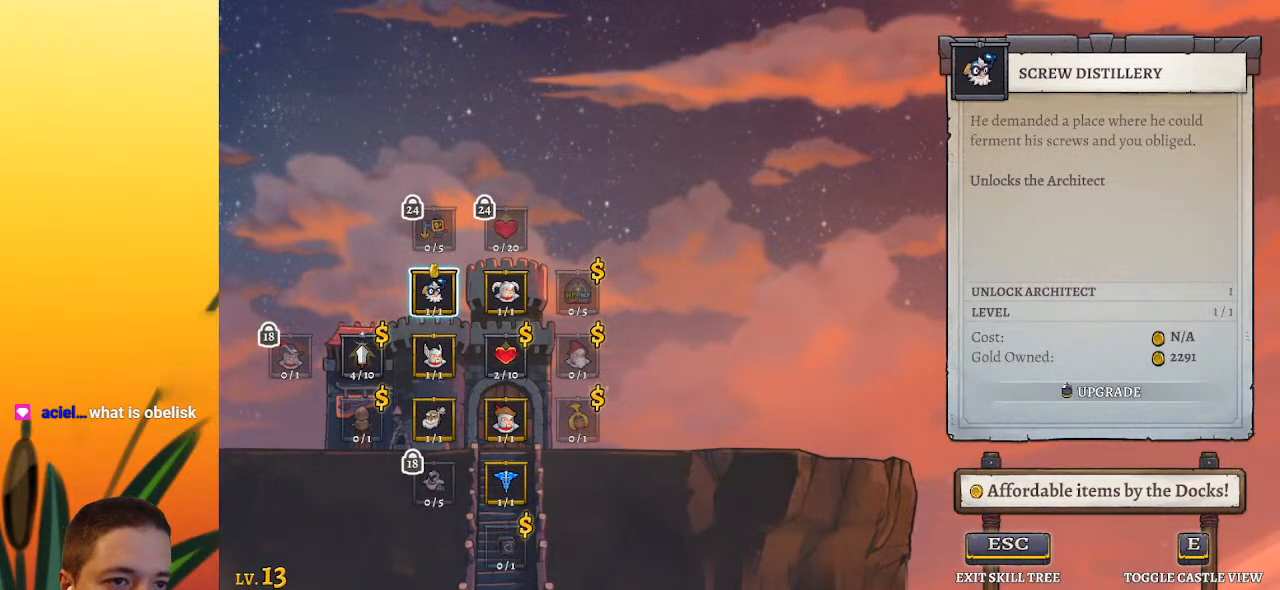
{"keys": [], "events": []}
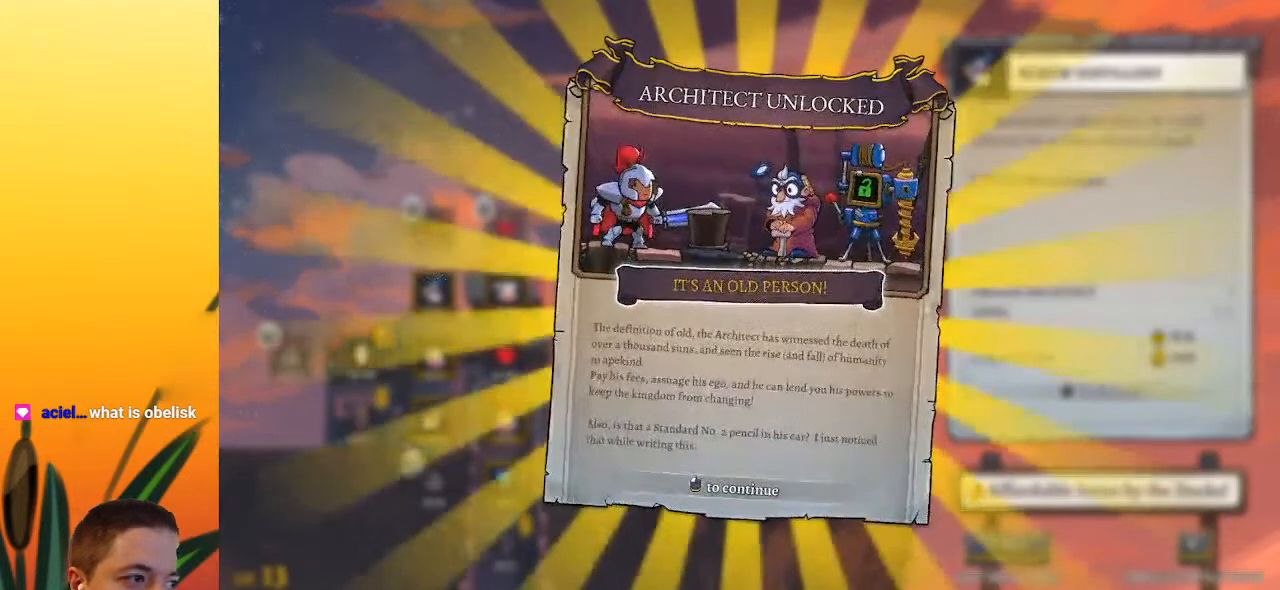
{"keys": [], "events": []}
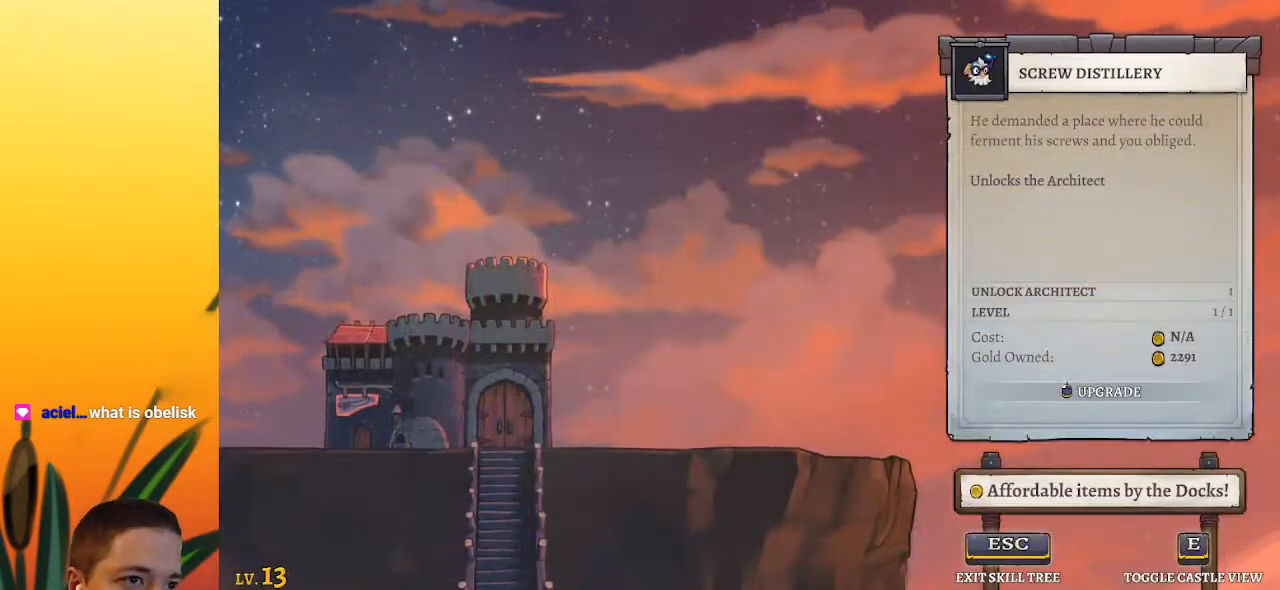
{"keys": [], "events": []}
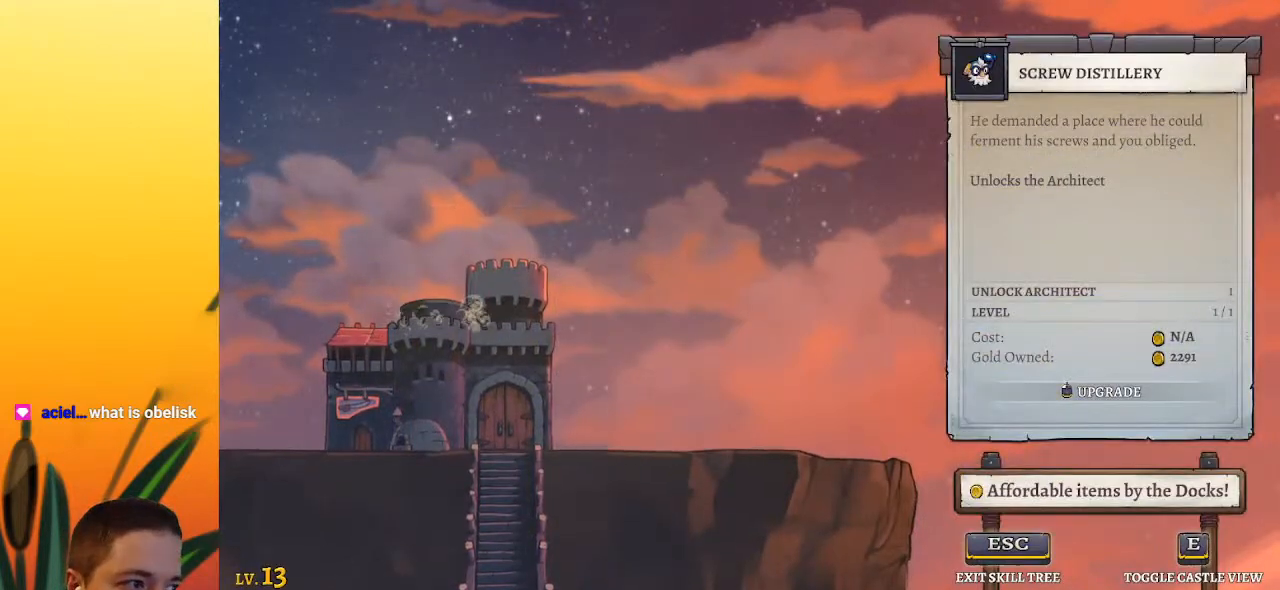
{"keys": [], "events": []}
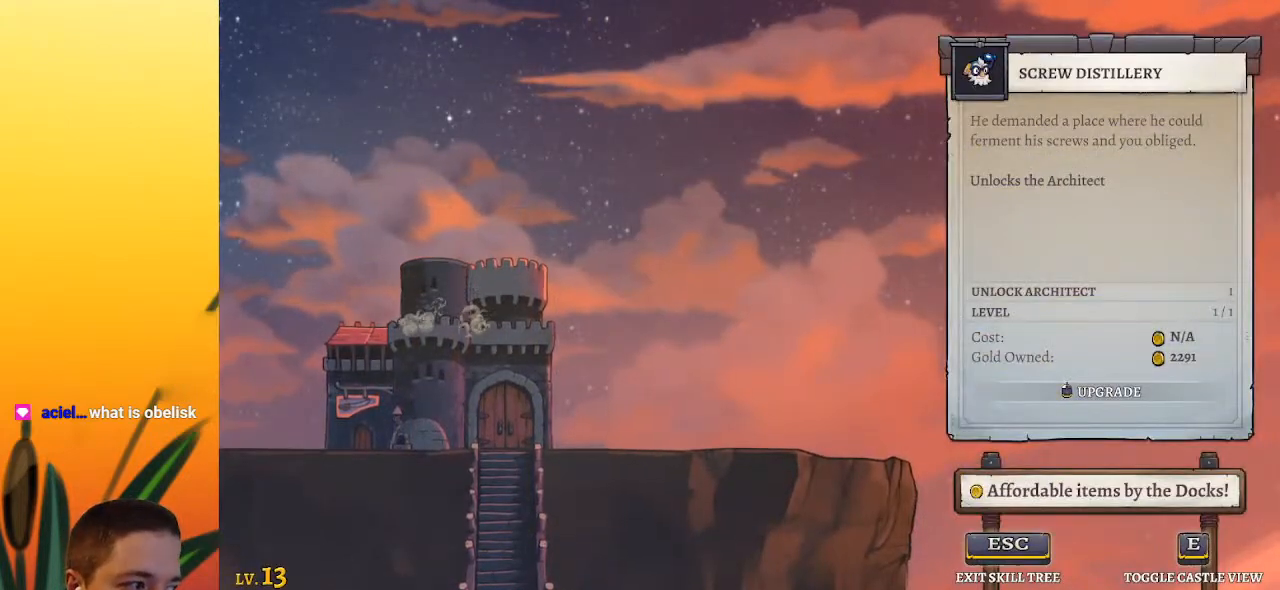
{"keys": [], "events": []}
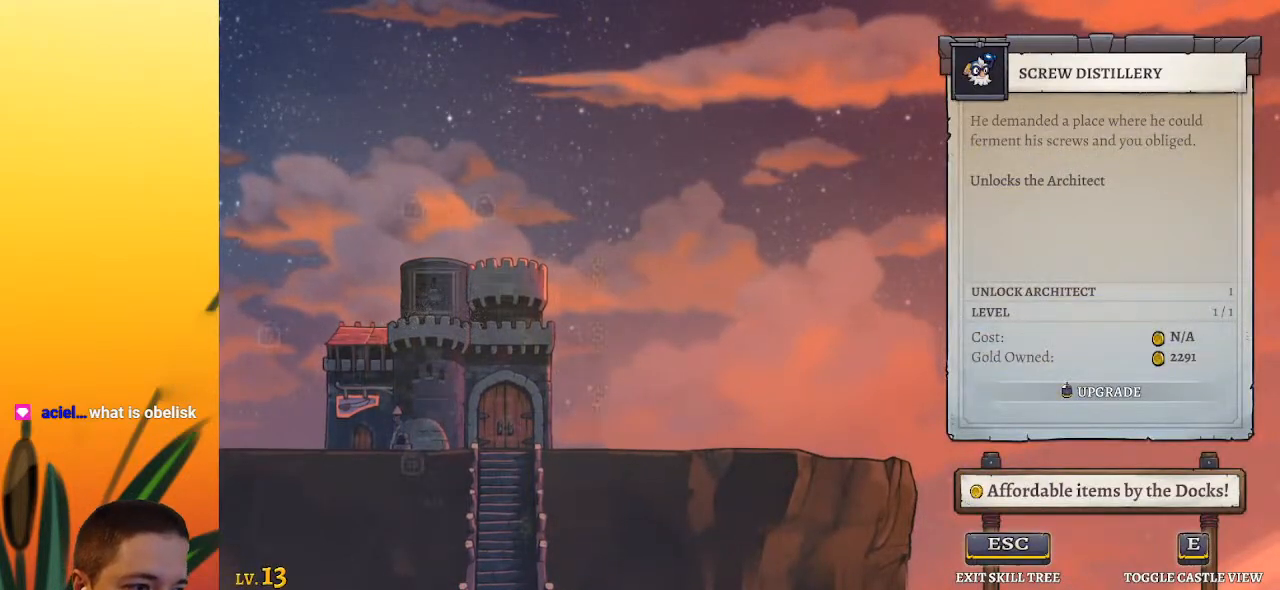
{"keys": ["right"], "events": [[300, "right", "down"]]}
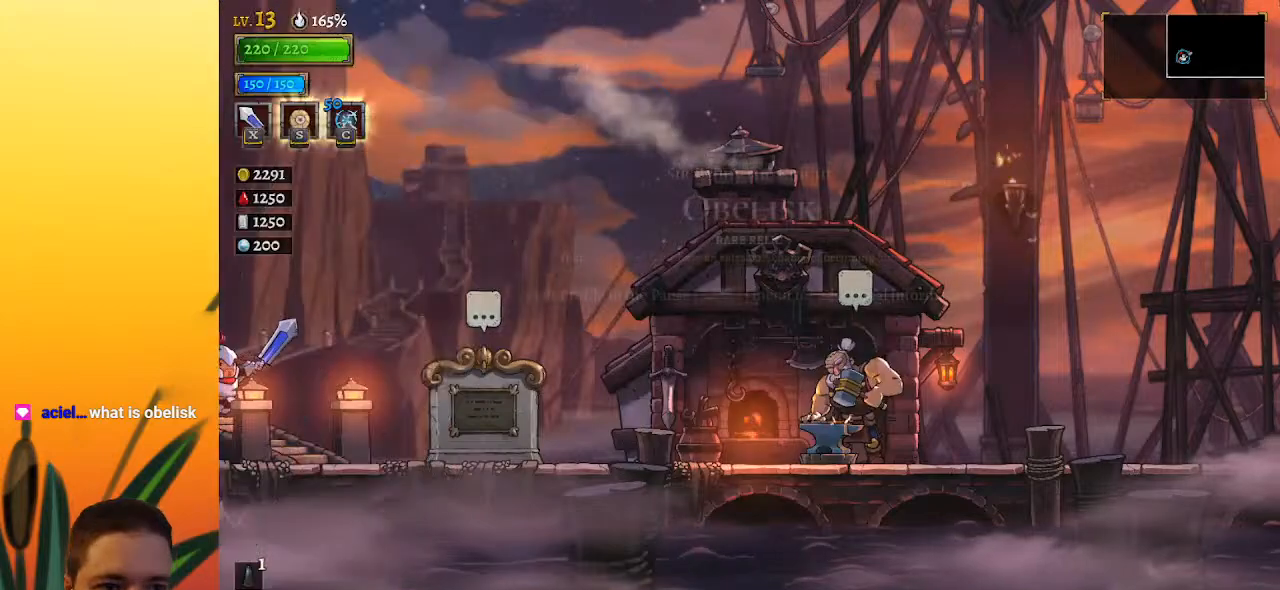
{"keys": ["right"], "events": []}
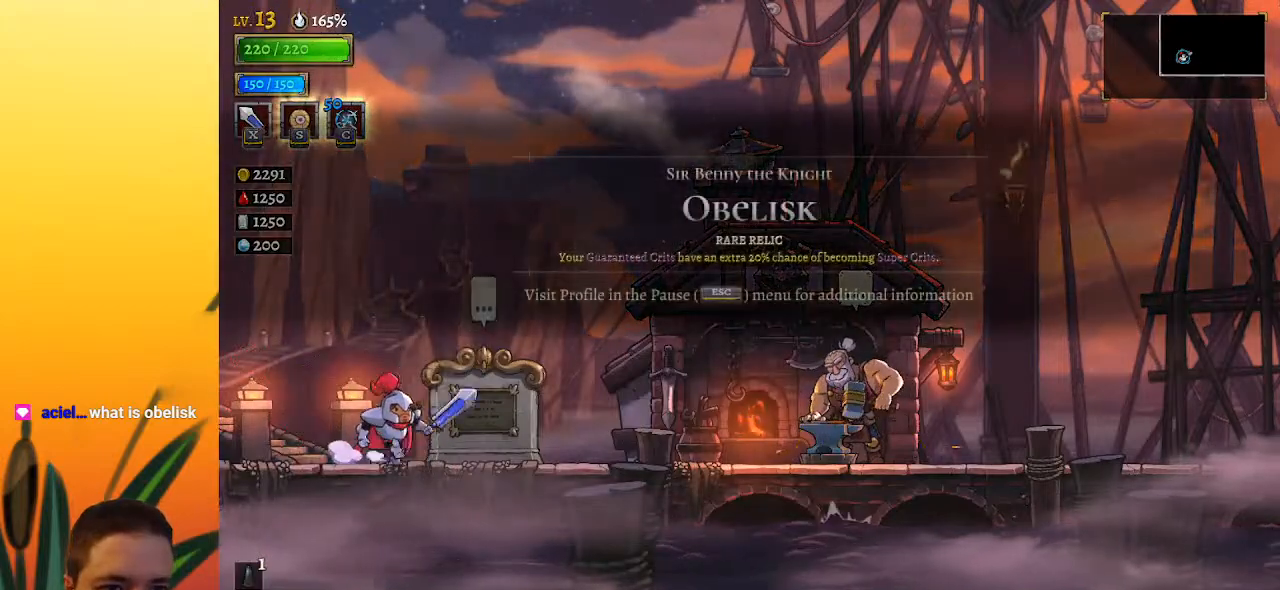
{"keys": ["right", "up"], "events": [[33, "d", "down"], [417, "d", "up"], [467, "up", "down"]]}
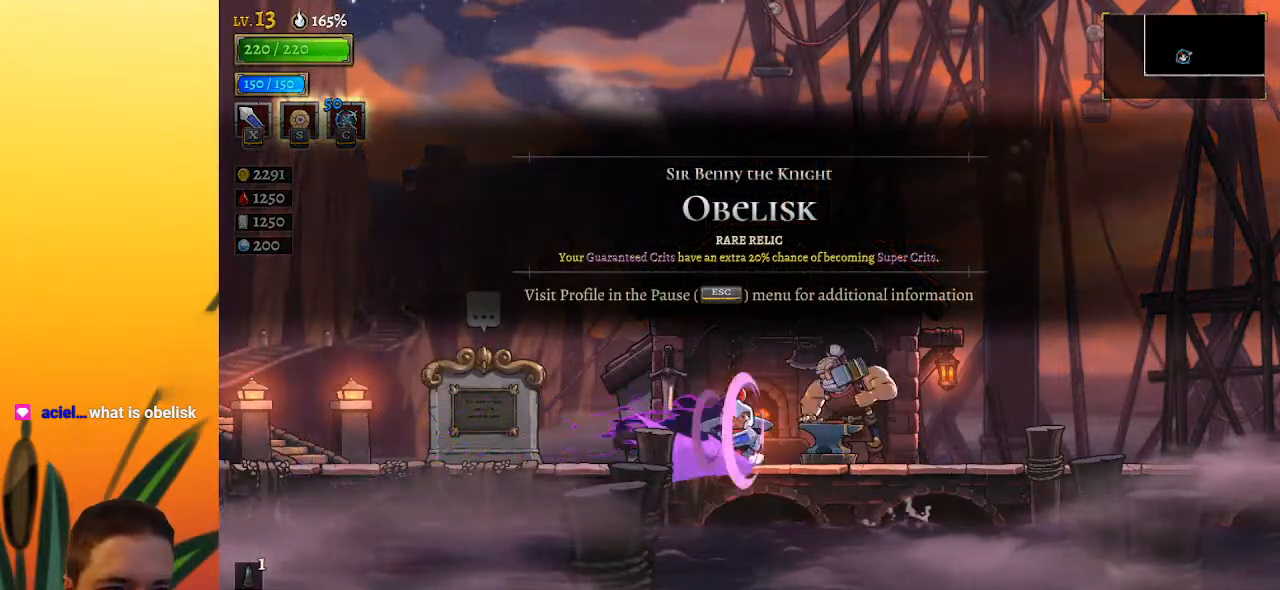
{"keys": [], "events": [[50, "right", "up"], [50, "up", "up"]]}
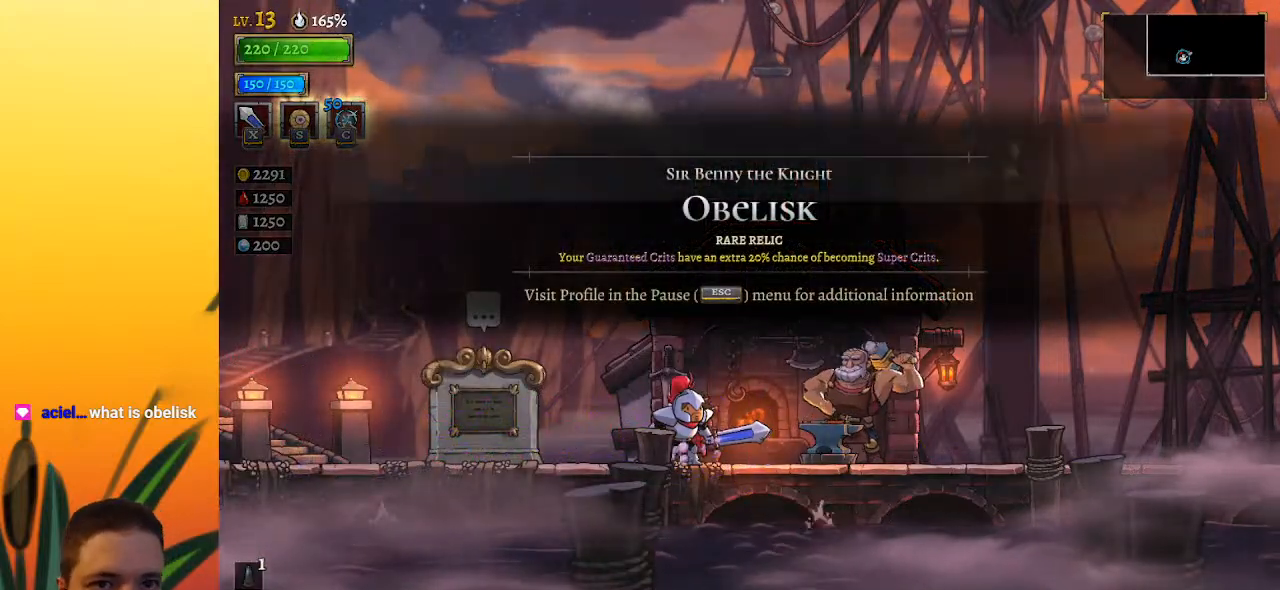
{"keys": [], "events": []}
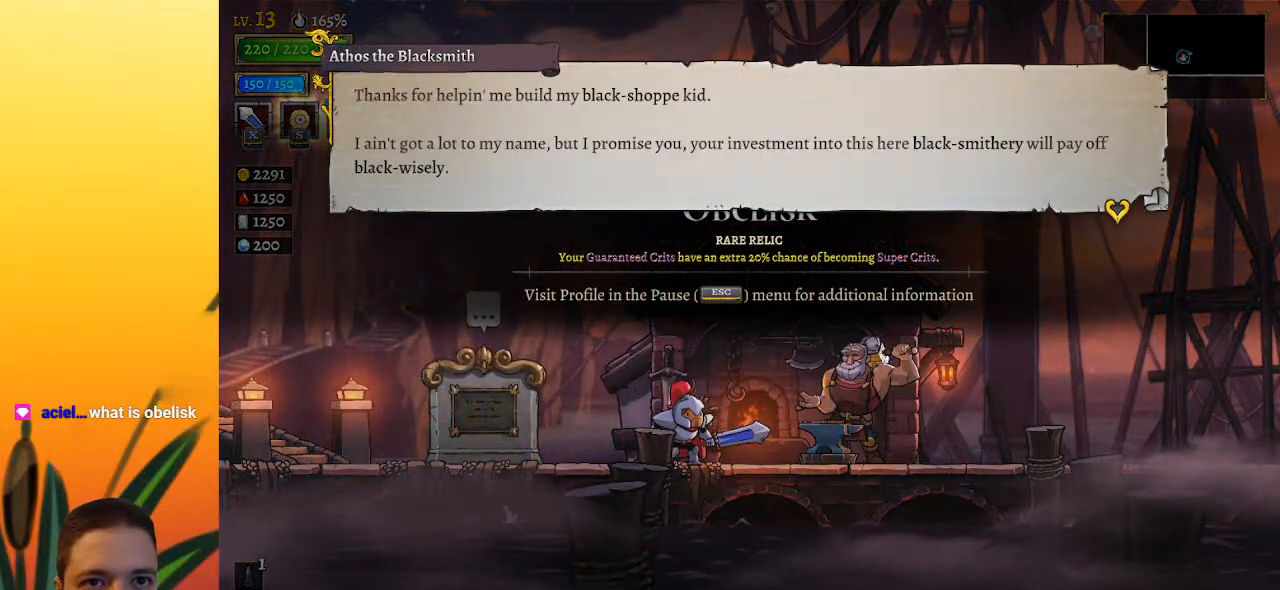
{"keys": [], "events": []}
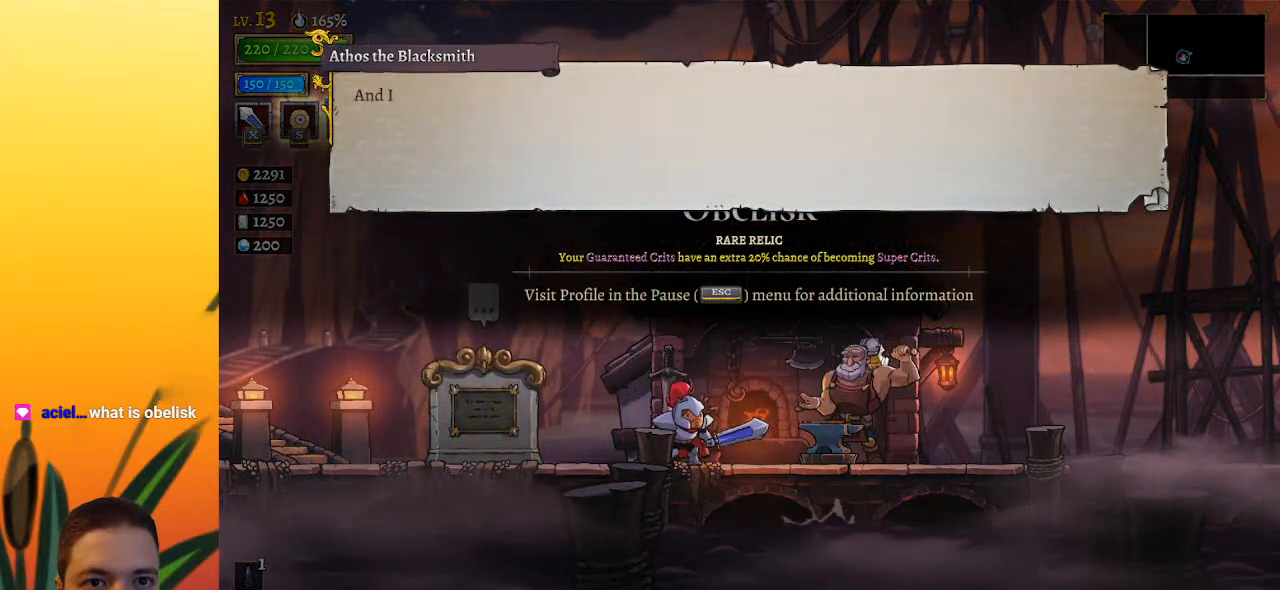
{"keys": [], "events": []}
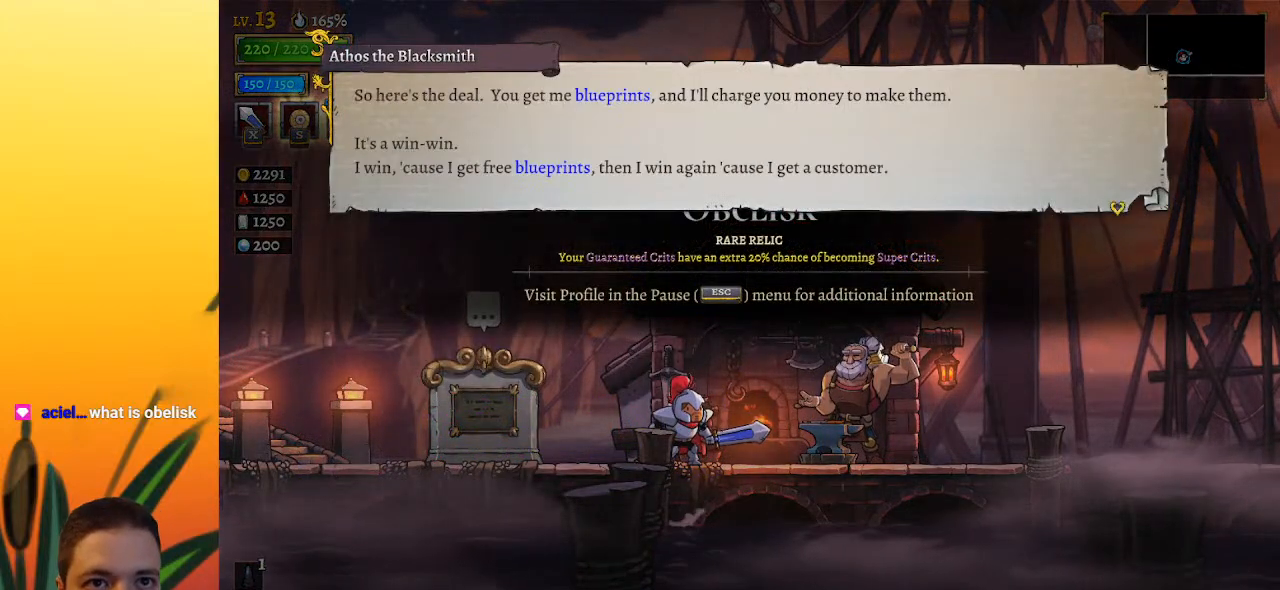
{"keys": [], "events": []}
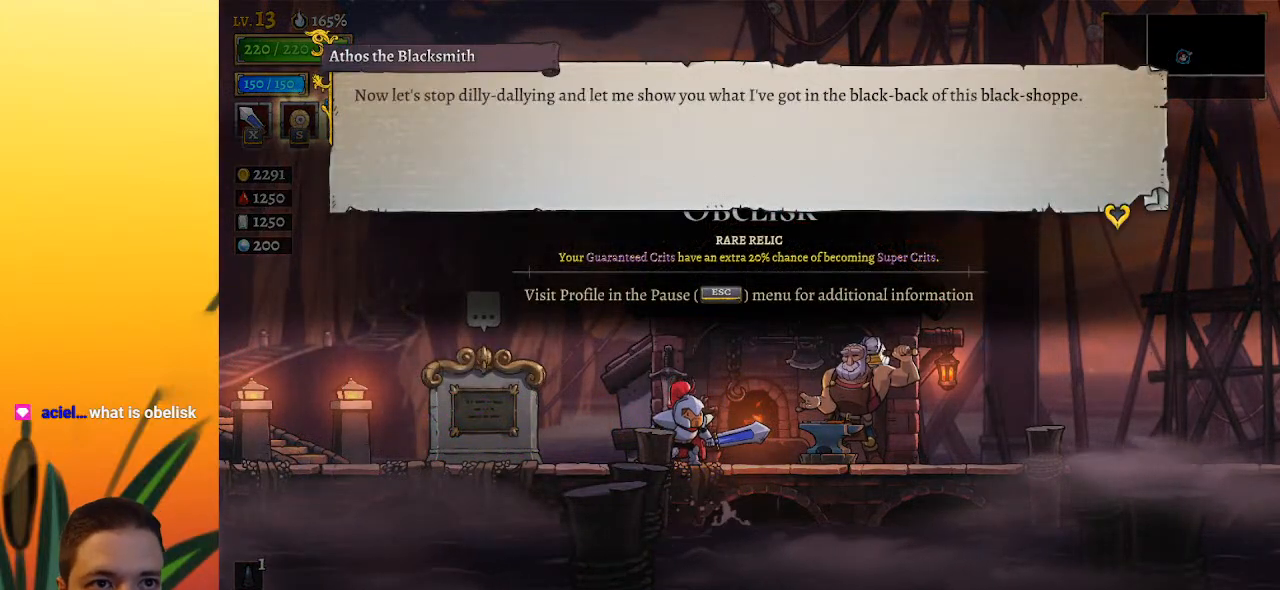
{"keys": [], "events": []}
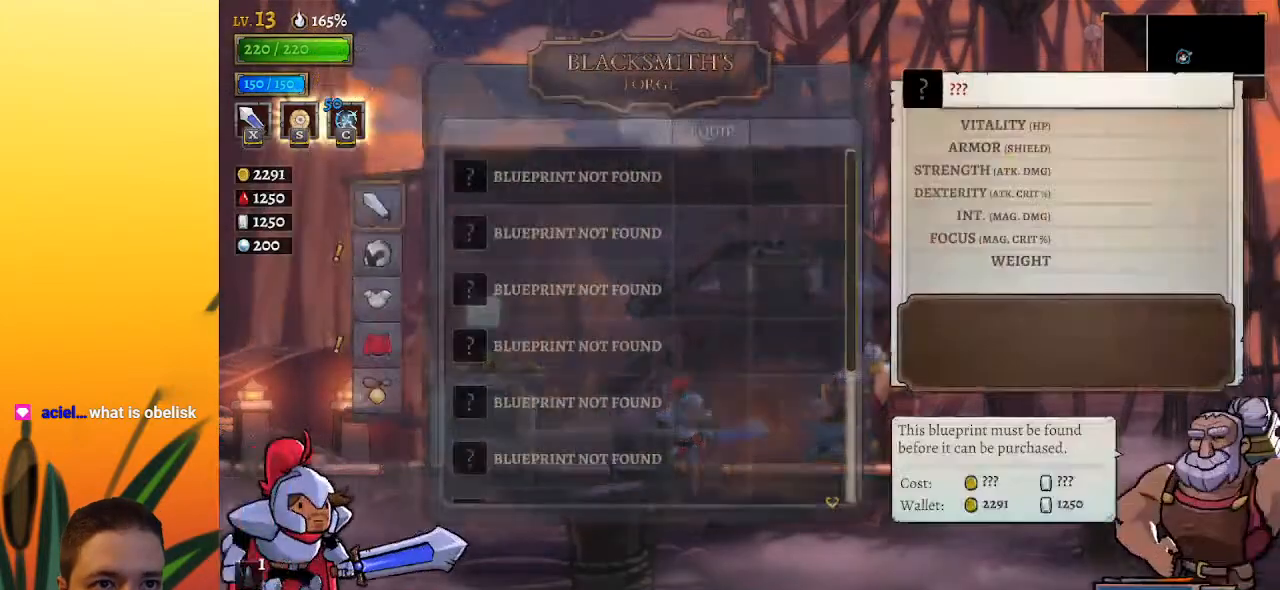
{"keys": [], "events": [[333, "down", "down"], [433, "down", "up"]]}
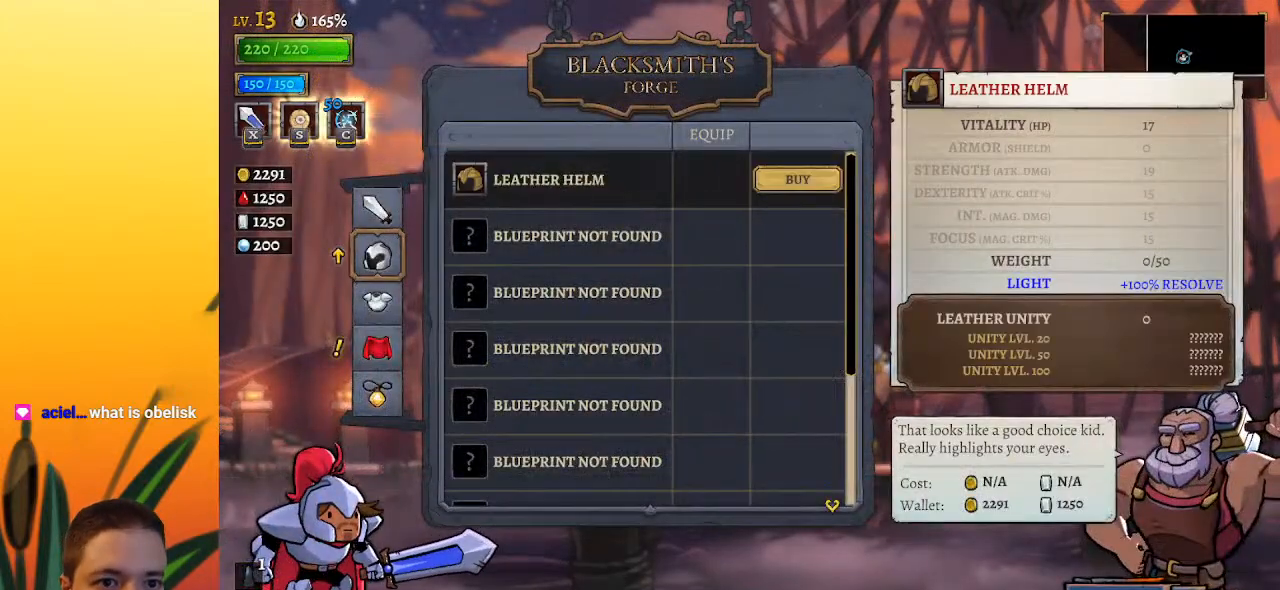
{"keys": [], "events": [[17, "down", "down"], [133, "down", "up"], [217, "down", "down"], [317, "down", "up"]]}
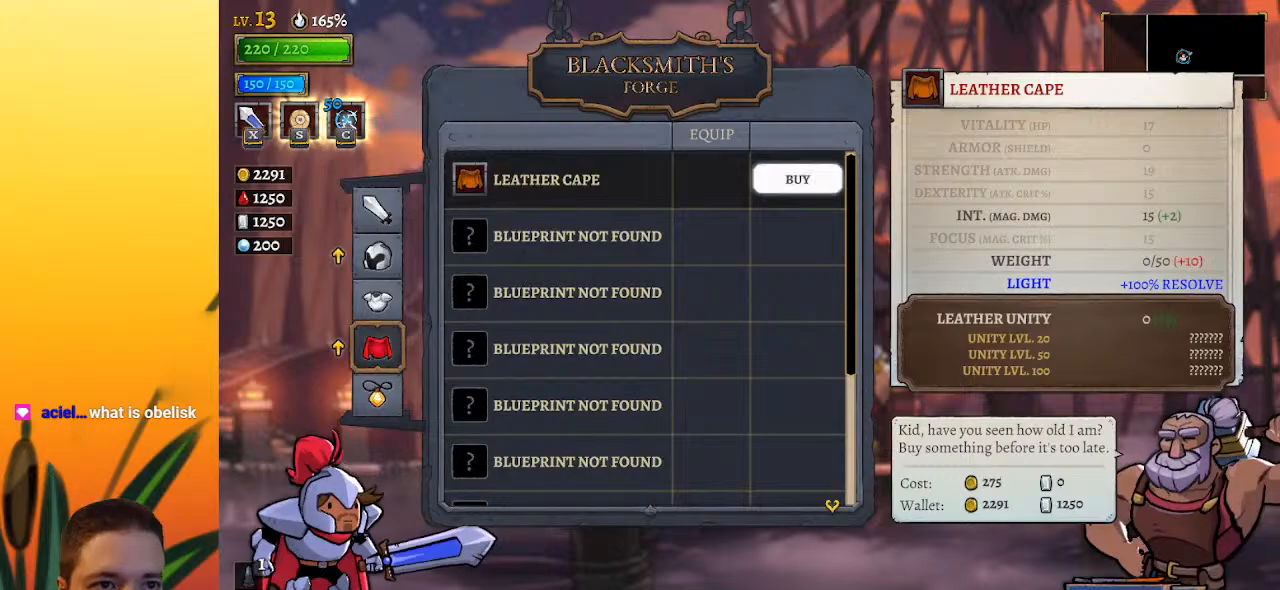
{"keys": [], "events": []}
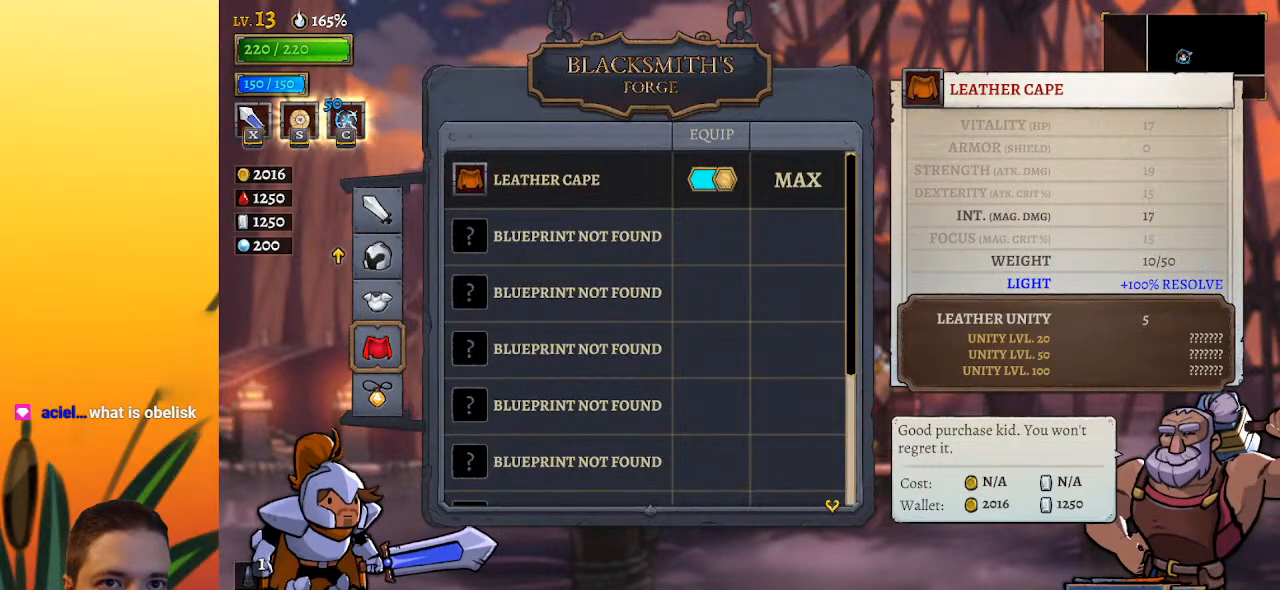
{"keys": ["left"], "events": [[467, "left", "down"]]}
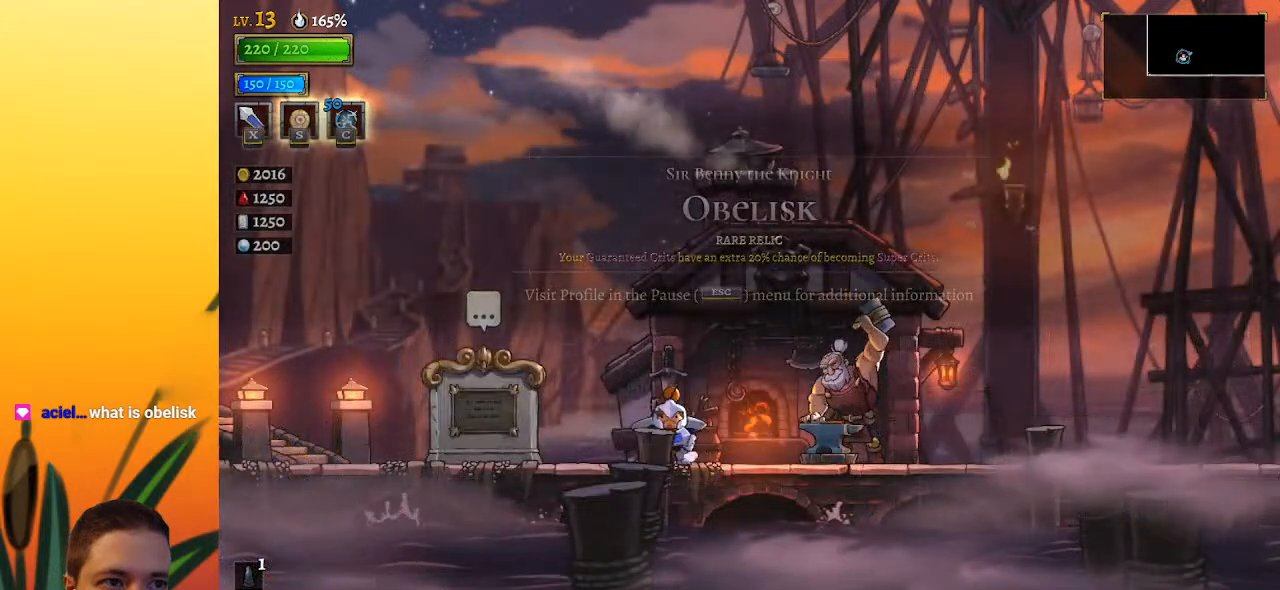
{"keys": ["a", "left"], "events": [[383, "a", "down"]]}
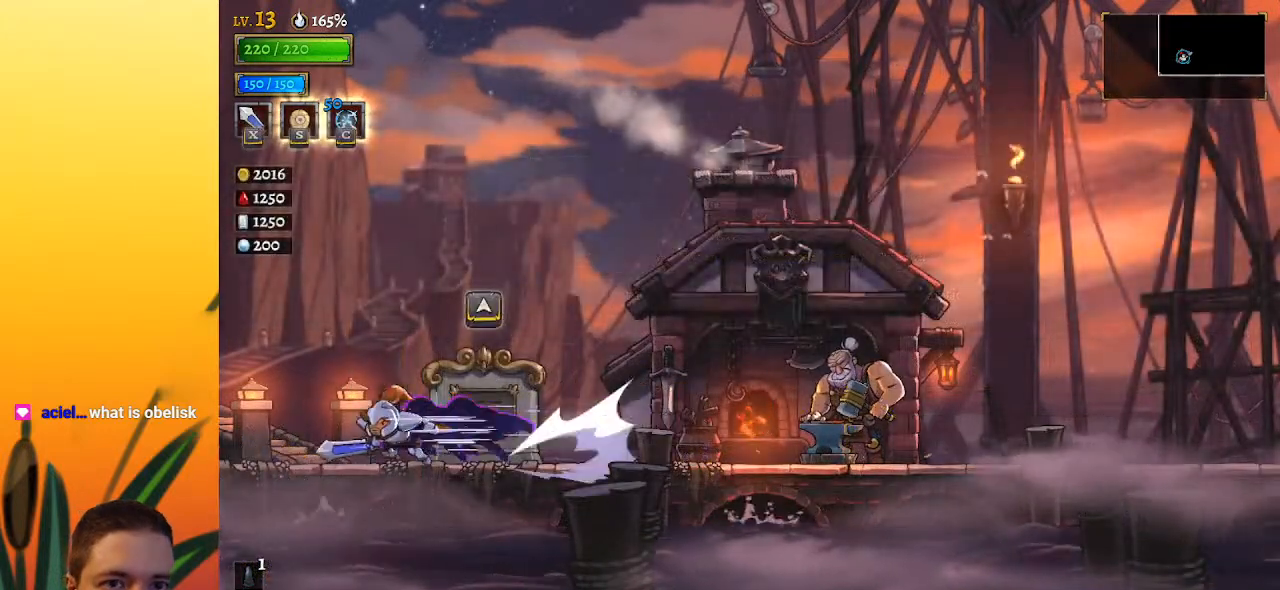
{"keys": [], "events": [[450, "a", "up"], [500, "left", "up"]]}
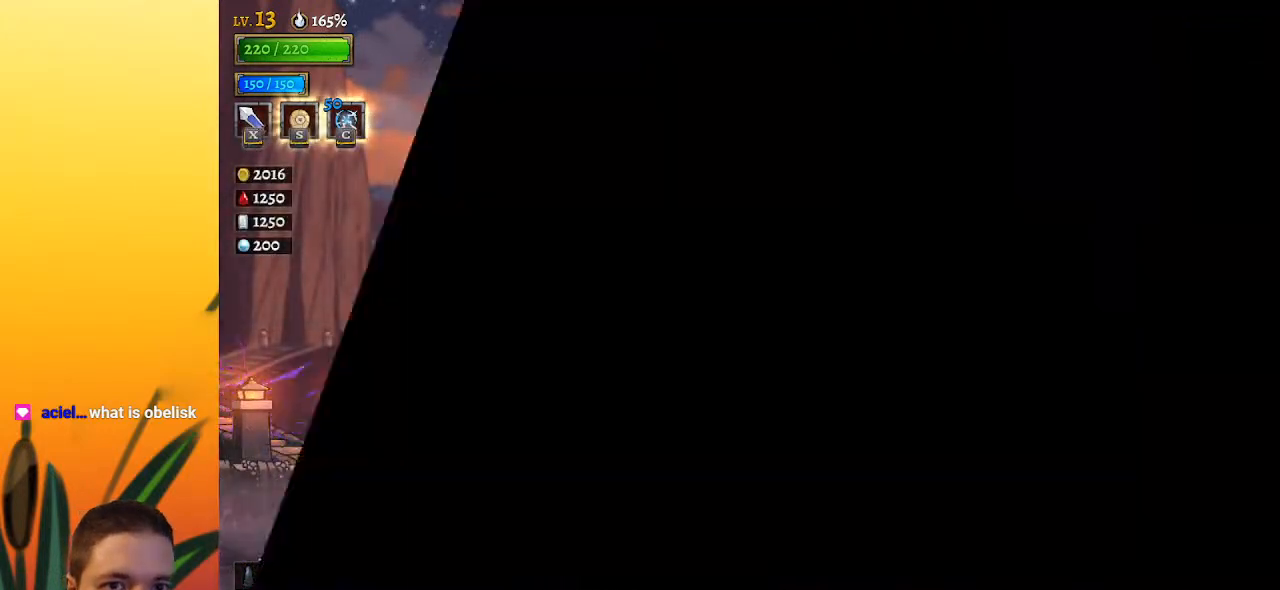
{"keys": [], "events": [[367, "up", "down"], [467, "up", "up"]]}
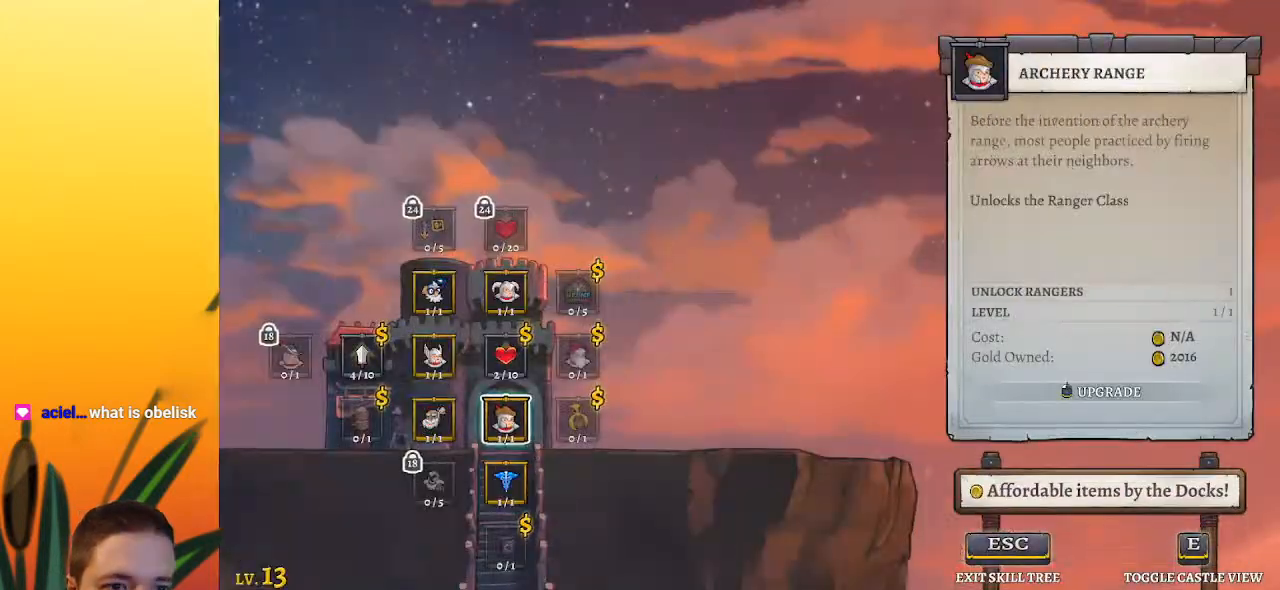
{"keys": [], "events": [[67, "up", "down"], [150, "up", "up"], [250, "left", "down"], [350, "left", "up"], [433, "left", "down"], [483, "left", "up"]]}
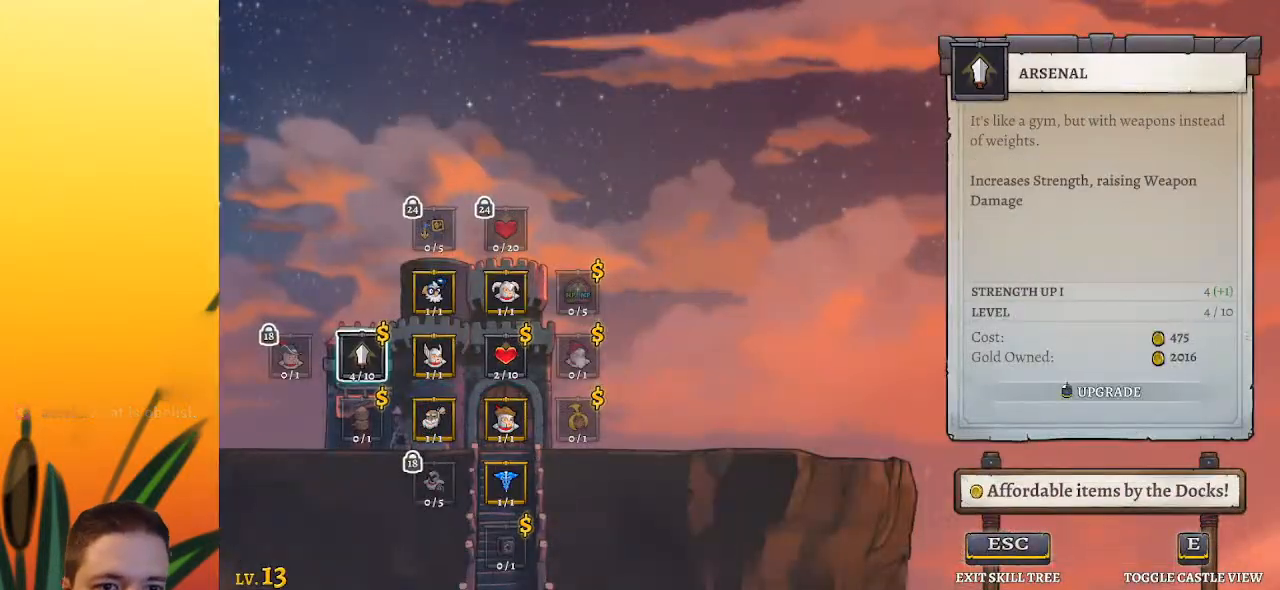
{"keys": [], "events": []}
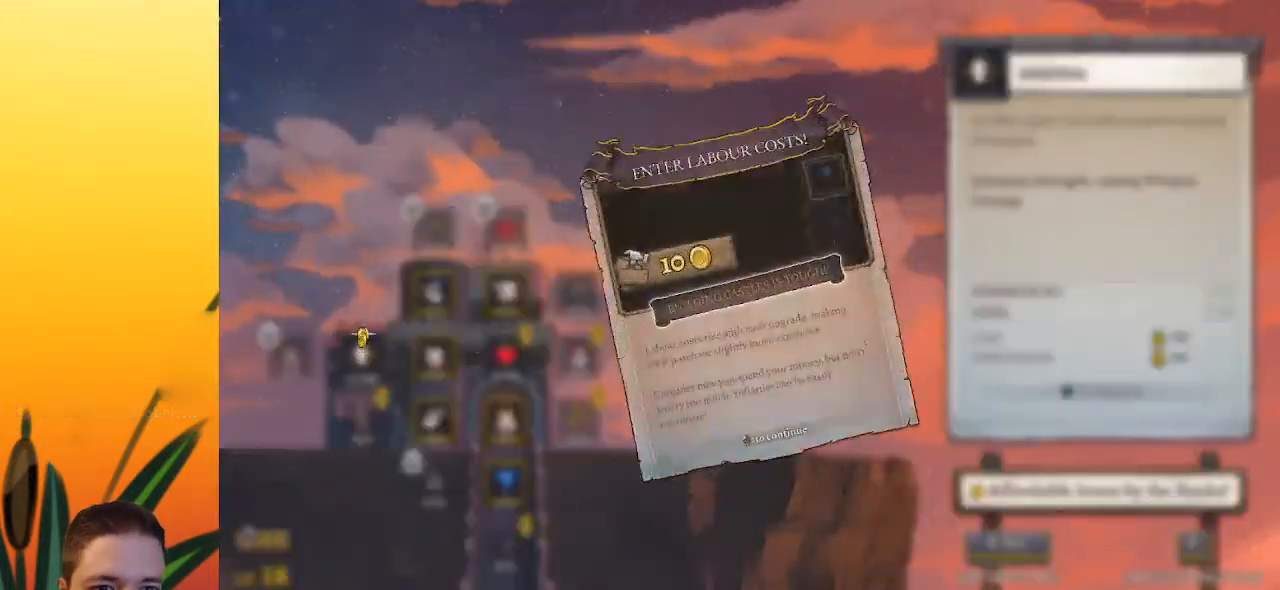
{"keys": [], "events": []}